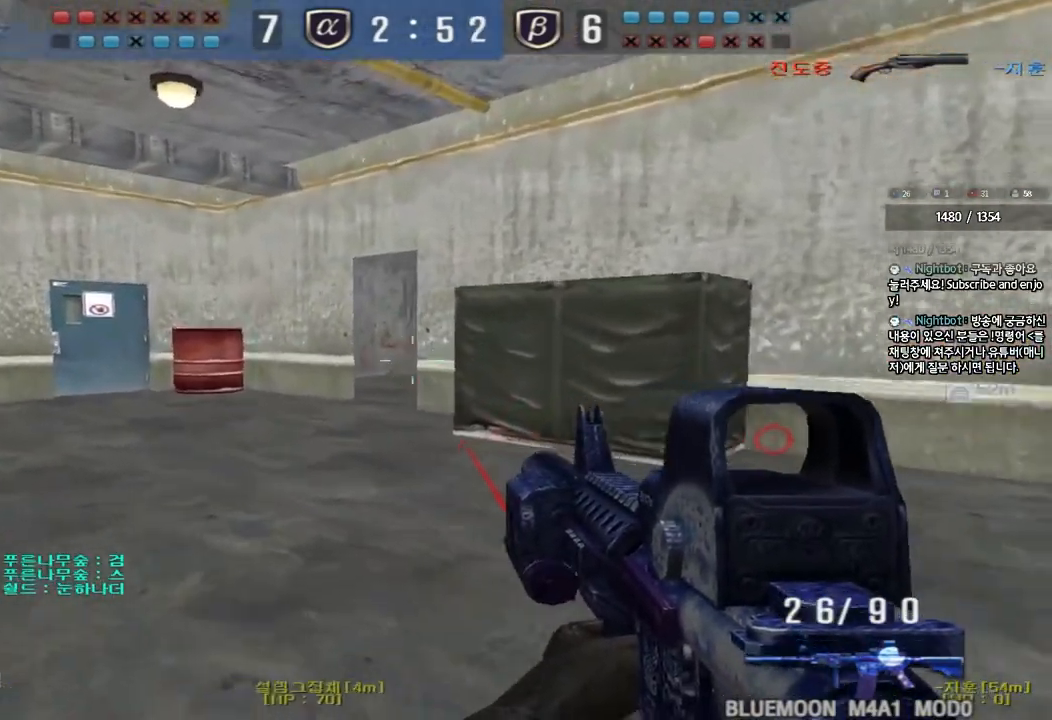
Gameplay with keyboard; each line is a JSON object with the keys held at the frame after it. "events" lists presses ("down") and releases ("up") of "a", "ctrl", "d", "e", "f", "q", "r", "s", "shift", "space", "tab" and "w" between this image and that frame as [ms after this image, input, new state], when the widget could be followed in between. No other keys are recorded. Mouse input is not recorded.
{"keys": [], "events": [[83, "space", "up"], [417, "shift", "up"]]}
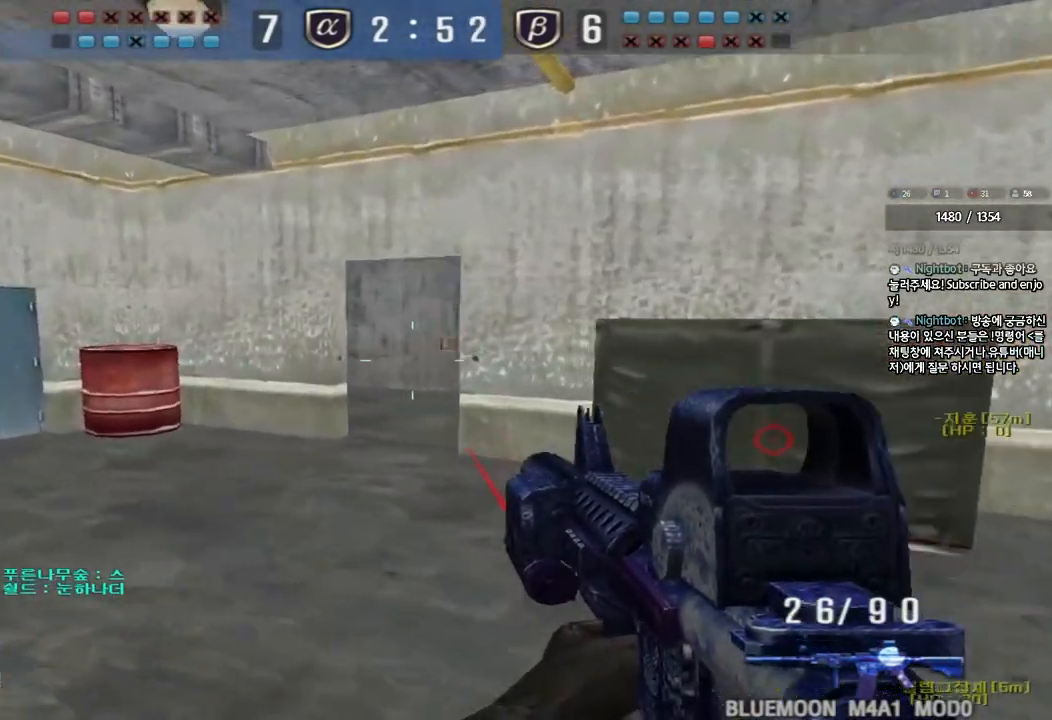
{"keys": ["a", "ctrl", "s"], "events": [[17, "w", "down"], [33, "d", "down"], [217, "ctrl", "down"], [233, "d", "up"], [233, "w", "up"], [267, "space", "down"], [333, "space", "up"], [350, "ctrl", "up"], [467, "a", "down"], [467, "s", "down"], [500, "ctrl", "down"]]}
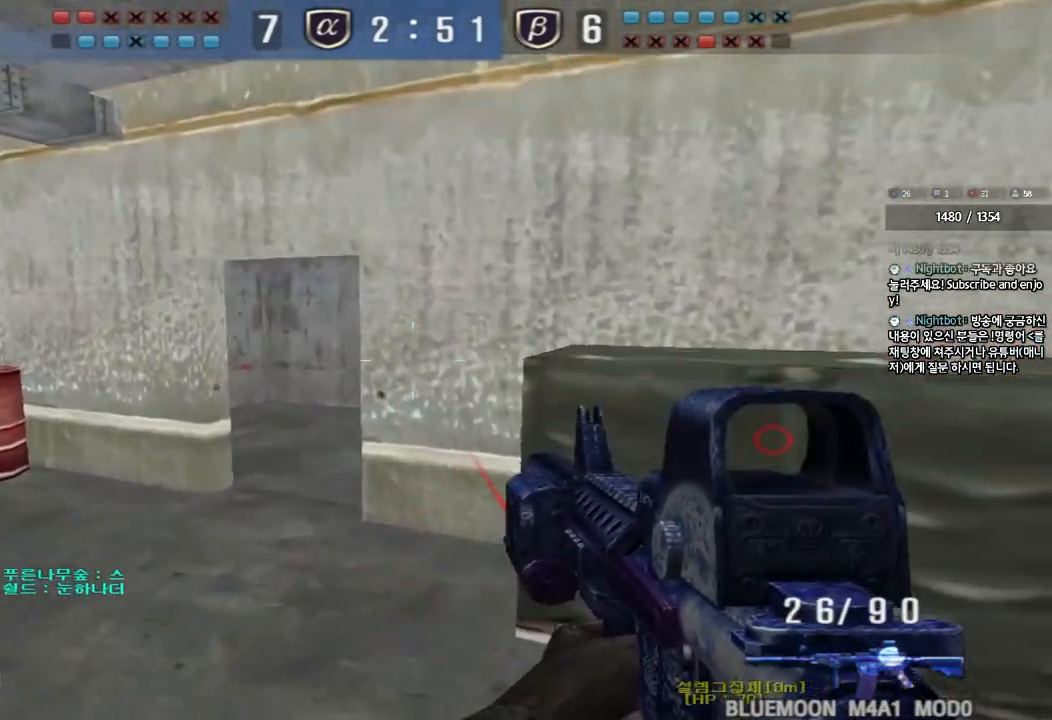
{"keys": ["d", "w"], "events": [[167, "ctrl", "up"], [183, "d", "down"], [200, "a", "up"], [350, "s", "up"], [433, "w", "down"]]}
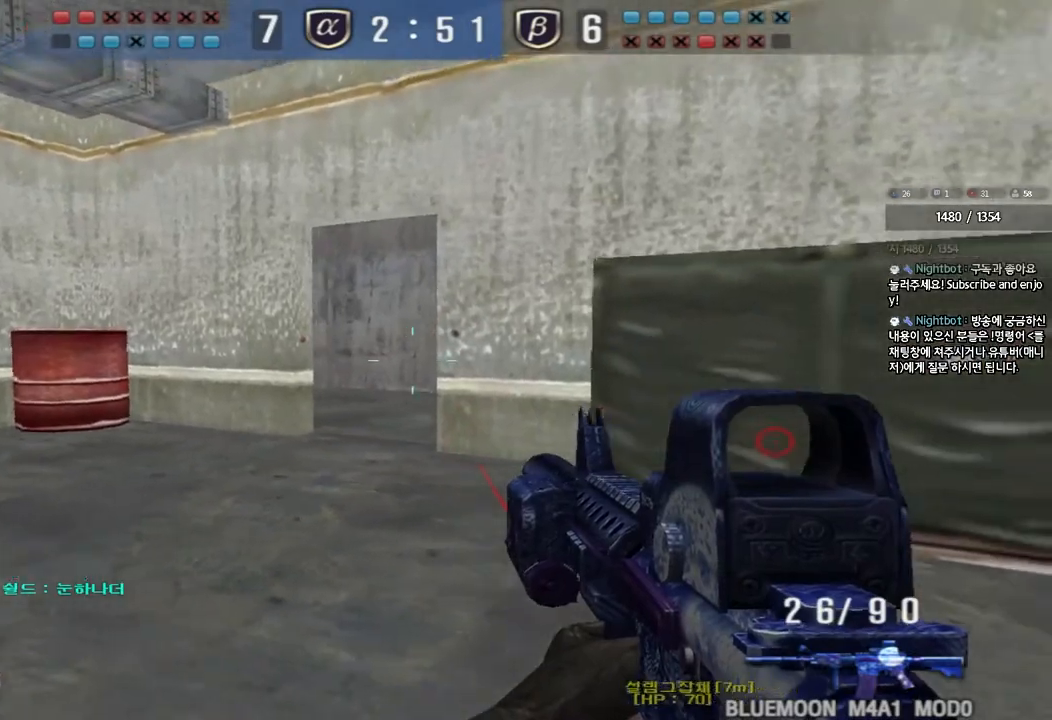
{"keys": ["ctrl", "d", "w"], "events": [[50, "ctrl", "down"], [50, "d", "up"], [50, "w", "up"], [83, "space", "down"], [150, "a", "down"], [150, "ctrl", "up"], [150, "s", "down"], [150, "space", "up"], [250, "s", "up"], [267, "ctrl", "down"], [333, "w", "down"], [383, "ctrl", "up"], [433, "a", "up"], [483, "ctrl", "down"], [483, "d", "down"]]}
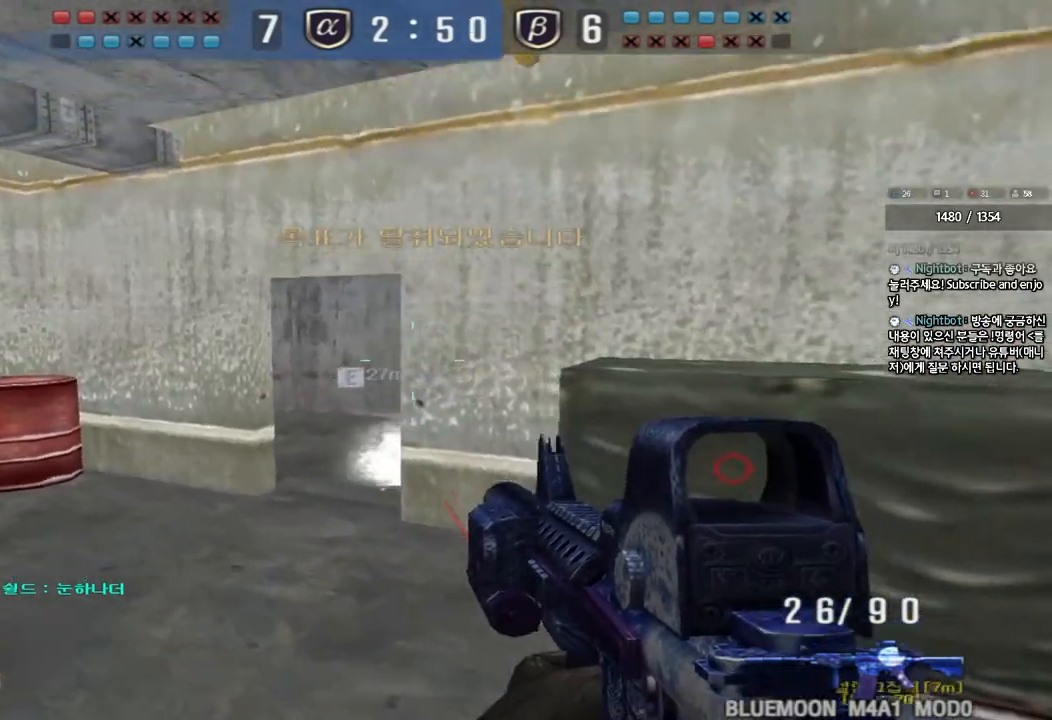
{"keys": ["a", "w"], "events": [[117, "ctrl", "up"], [150, "tab", "down"], [250, "tab", "up"], [267, "d", "up"], [333, "a", "down"]]}
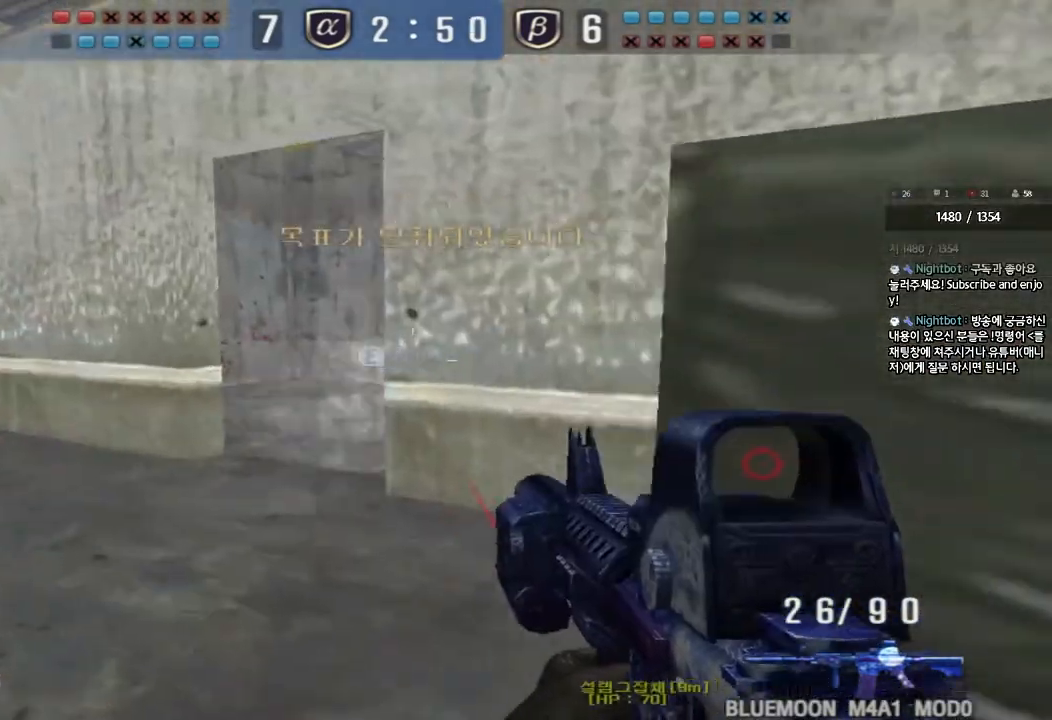
{"keys": ["w"], "events": [[50, "shift", "down"], [67, "w", "up"], [83, "a", "up"], [117, "space", "down"], [183, "space", "up"], [283, "shift", "up"], [500, "w", "down"]]}
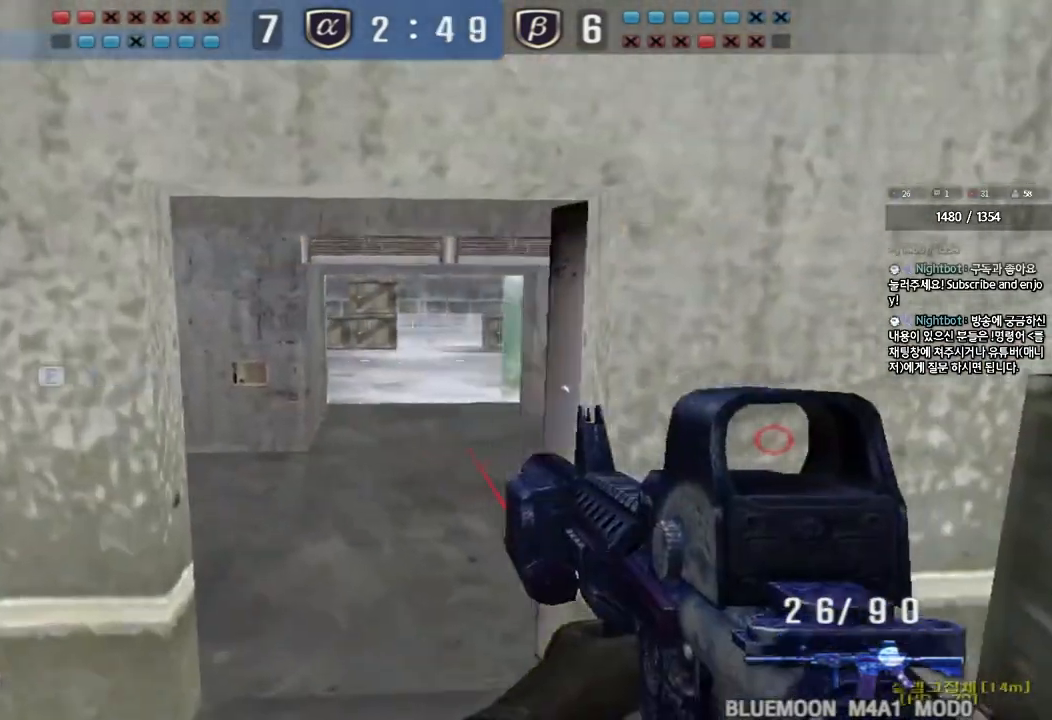
{"keys": ["a", "w"], "events": [[17, "d", "down"], [317, "d", "up"], [333, "a", "down"]]}
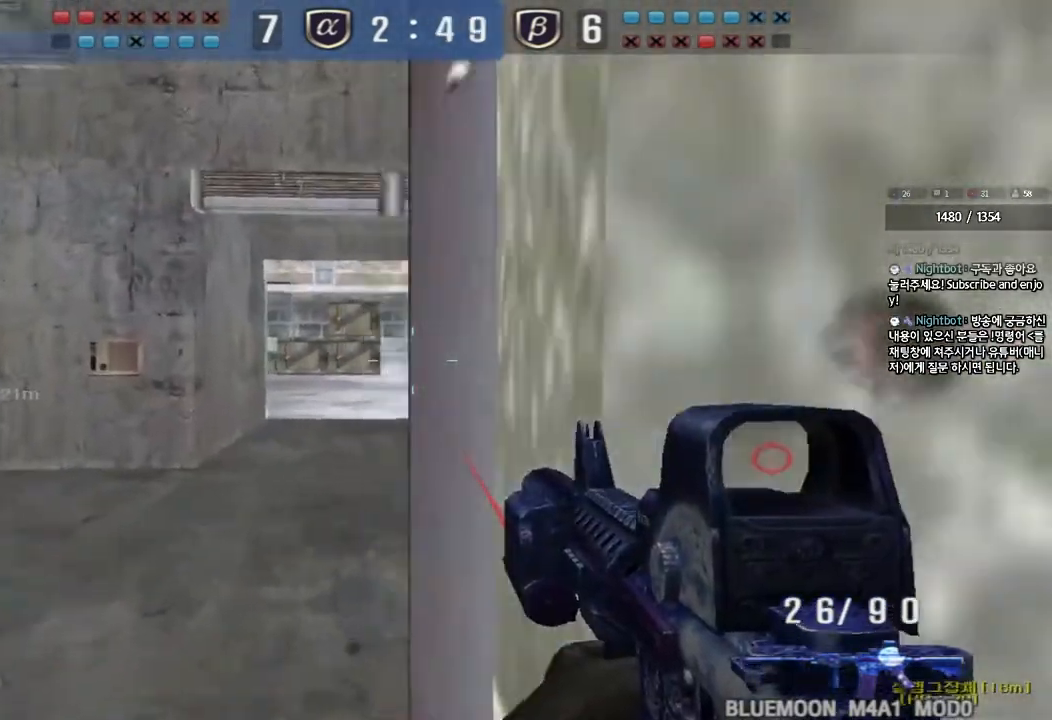
{"keys": [], "events": [[83, "a", "up"], [83, "shift", "down"], [83, "w", "up"], [117, "space", "down"], [217, "space", "up"], [500, "shift", "up"]]}
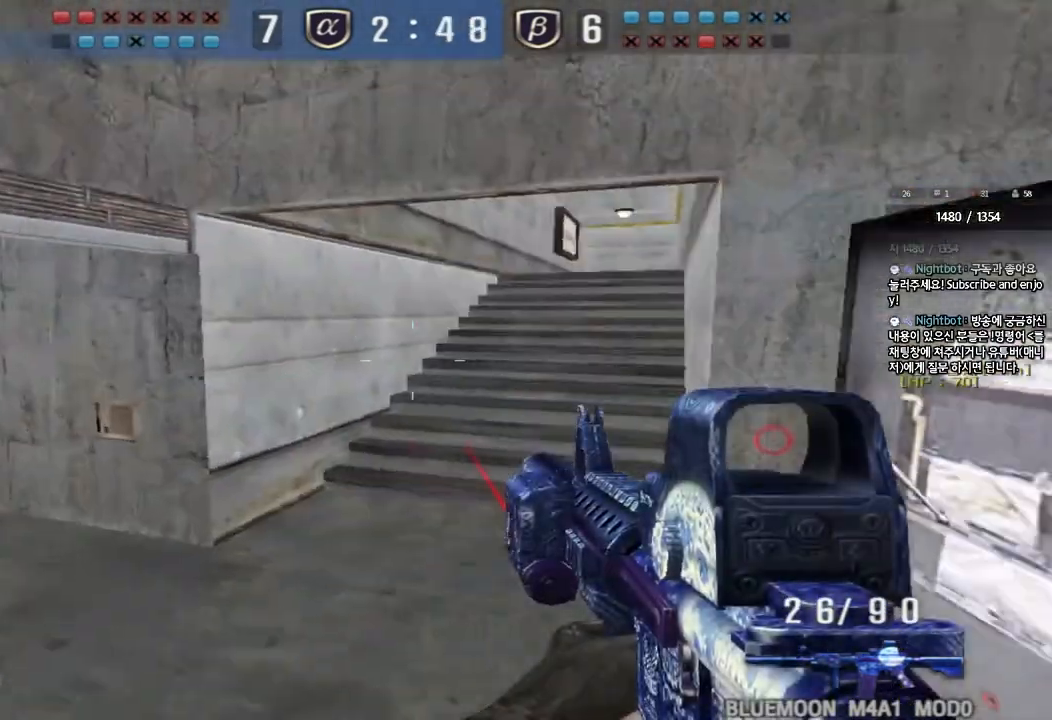
{"keys": ["d", "w"], "events": [[183, "w", "down"], [200, "a", "down"], [367, "a", "up"], [417, "d", "down"]]}
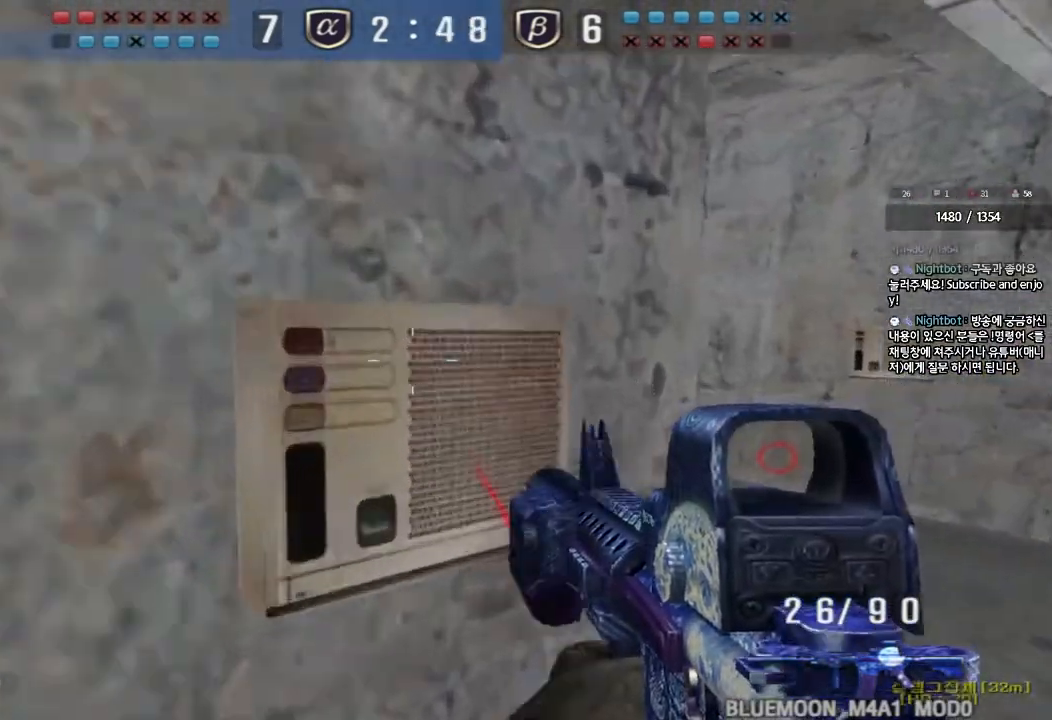
{"keys": ["shift"], "events": [[117, "shift", "down"], [133, "d", "up"], [133, "w", "up"], [150, "space", "down"], [267, "space", "up"]]}
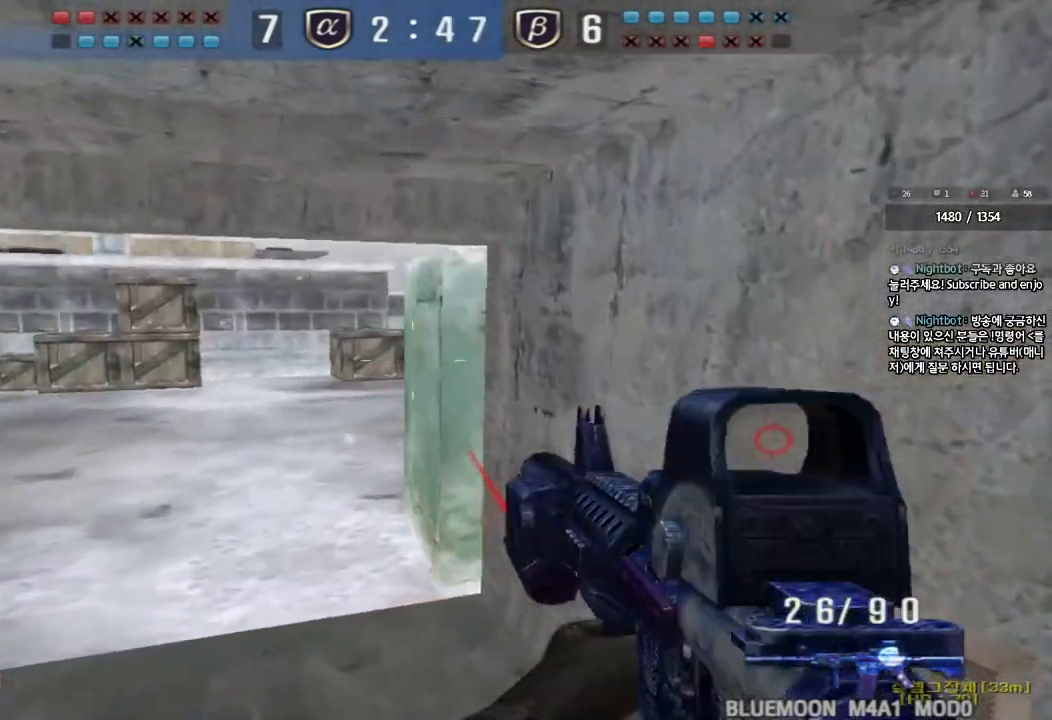
{"keys": ["a", "w"], "events": [[50, "shift", "up"], [133, "w", "down"], [150, "d", "down"], [450, "d", "up"], [483, "a", "down"]]}
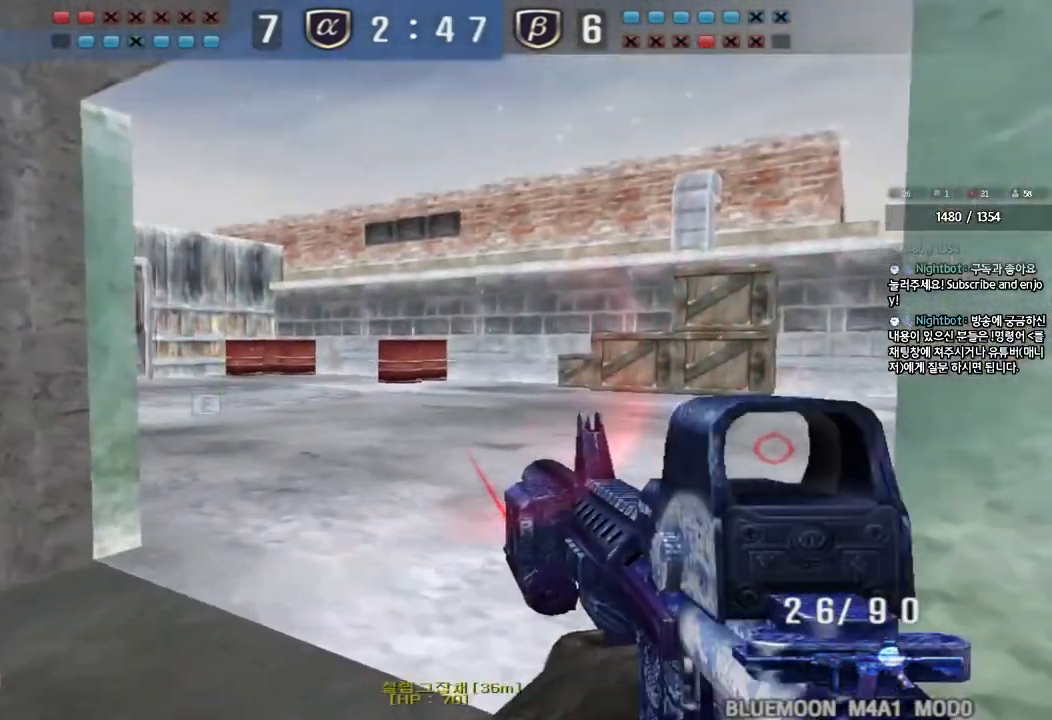
{"keys": [], "events": [[267, "shift", "down"], [267, "w", "up"], [283, "a", "up"], [283, "space", "down"], [400, "space", "up"], [433, "shift", "up"]]}
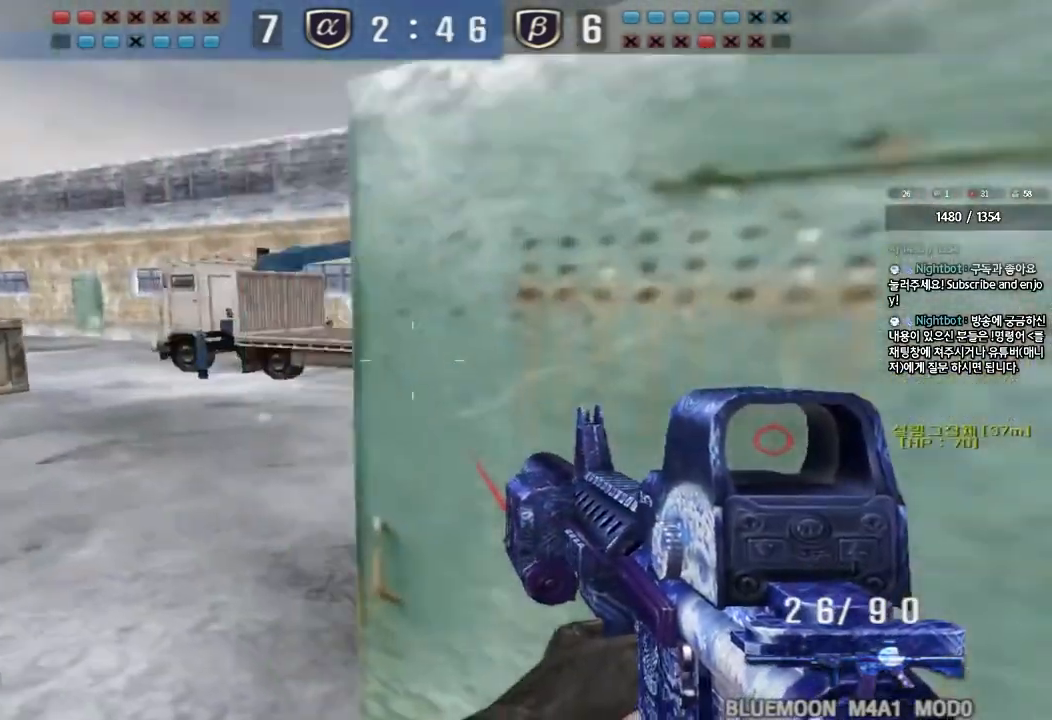
{"keys": ["d", "w"], "events": [[133, "d", "down"], [133, "w", "down"]]}
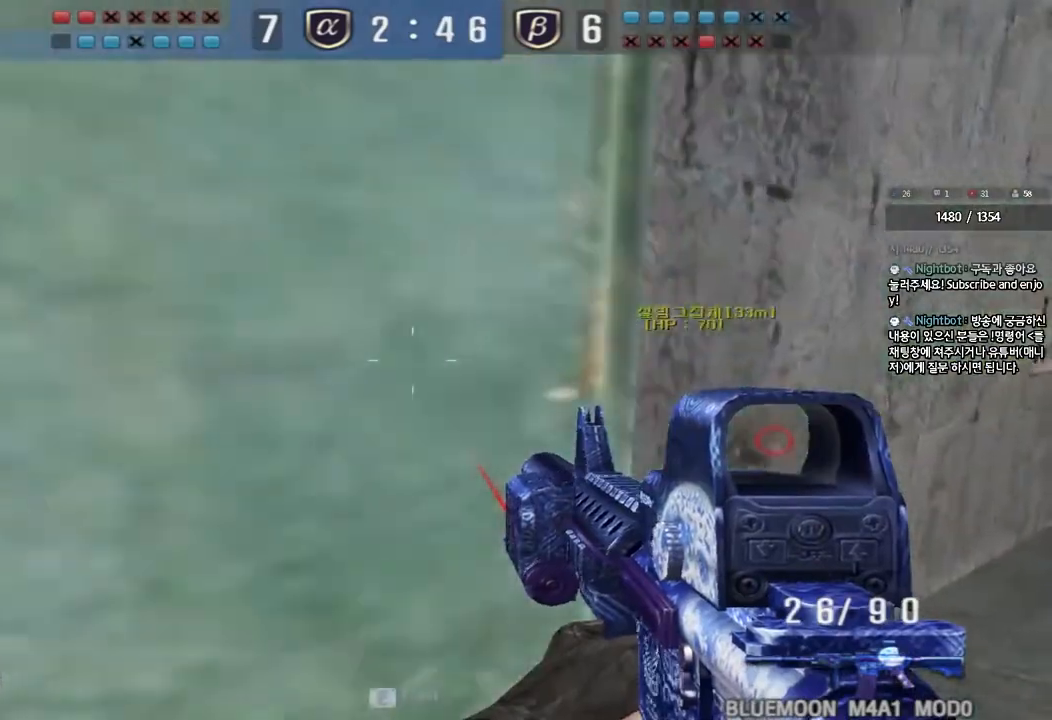
{"keys": ["a", "w"], "events": [[100, "d", "up"], [167, "a", "down"]]}
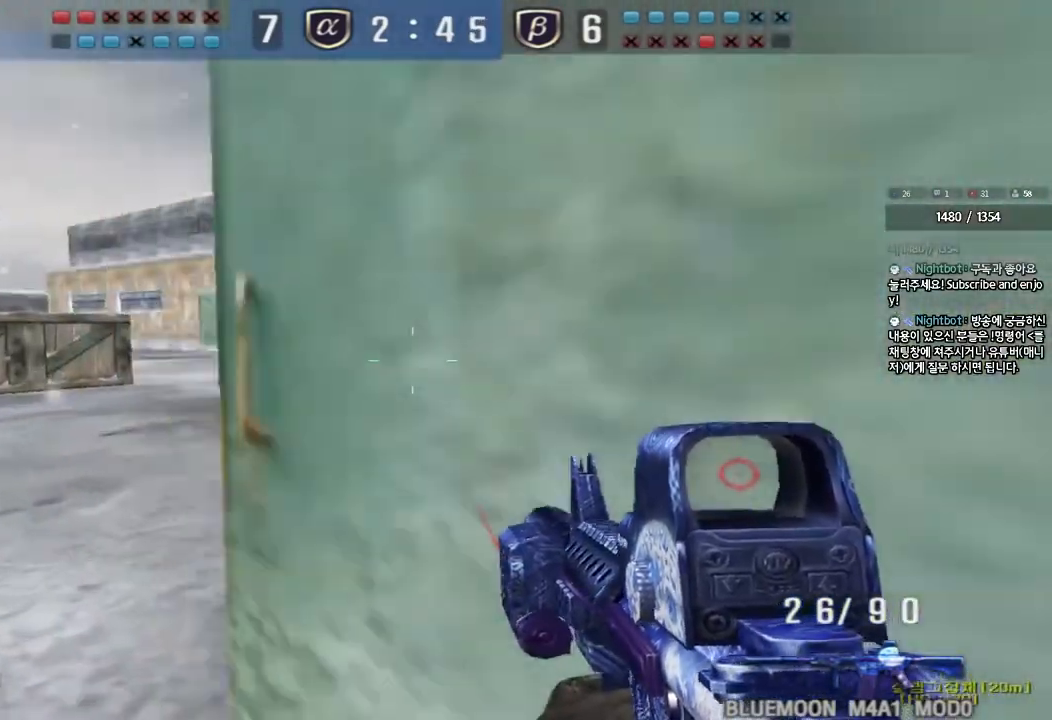
{"keys": ["d", "w"], "events": [[317, "shift", "down"], [317, "w", "up"], [333, "a", "up"], [433, "shift", "up"], [433, "w", "down"], [450, "d", "down"]]}
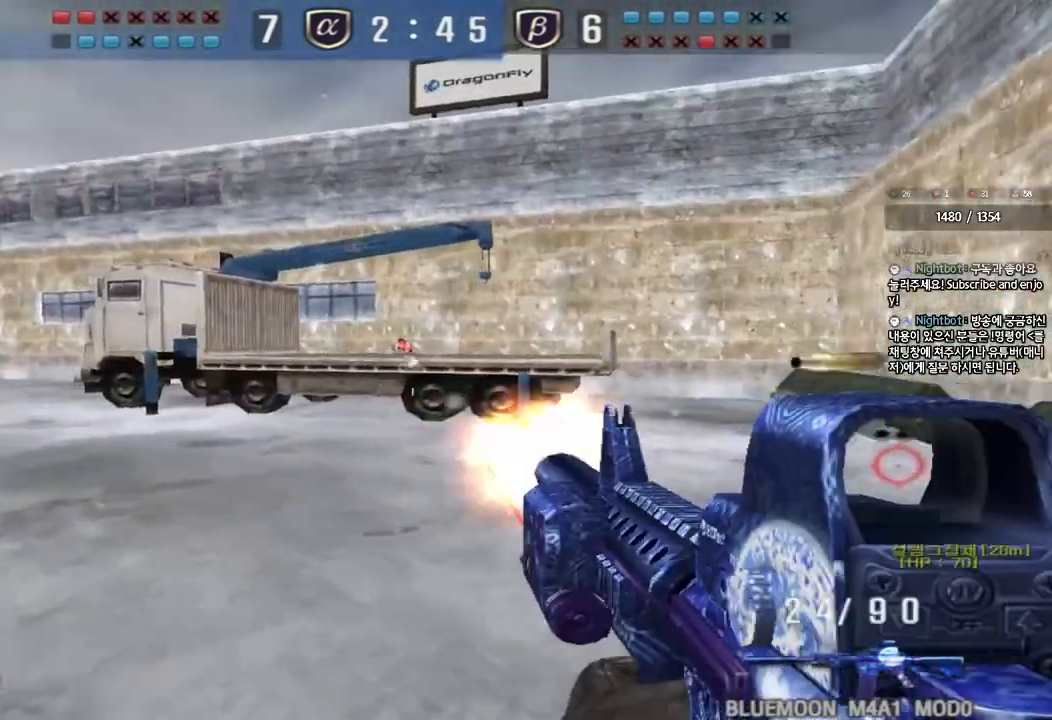
{"keys": ["d", "shift"], "events": [[233, "d", "up"], [233, "shift", "down"], [250, "w", "up"], [333, "d", "down"], [333, "w", "down"], [350, "shift", "up"], [483, "shift", "down"], [500, "w", "up"]]}
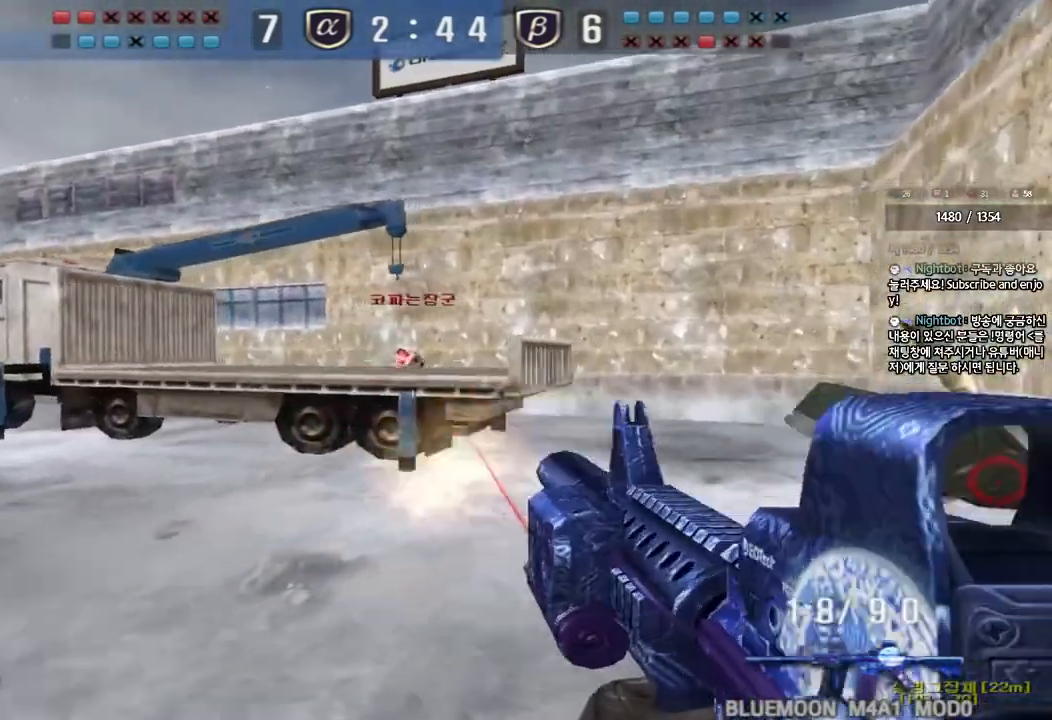
{"keys": ["a", "r", "w"], "events": [[17, "d", "up"], [100, "a", "down"], [117, "w", "down"], [133, "shift", "up"], [350, "shift", "down"], [350, "w", "up"], [367, "a", "up"], [450, "w", "down"], [467, "a", "down"], [483, "shift", "up"], [500, "r", "down"]]}
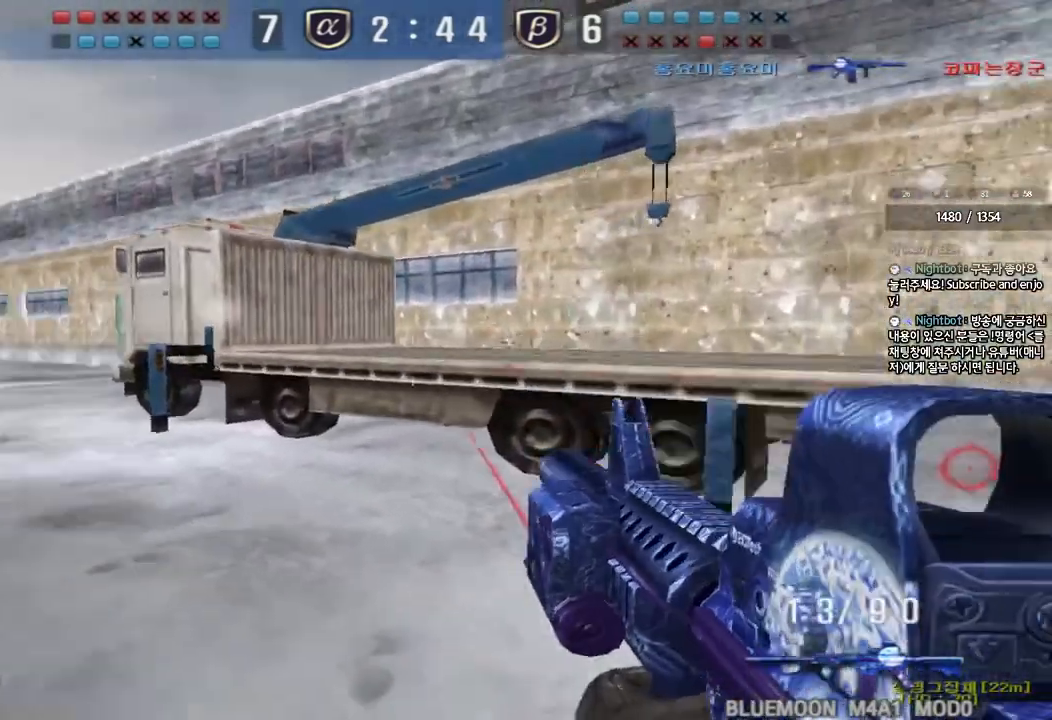
{"keys": ["a", "w"], "events": [[117, "r", "up"], [300, "w", "up"], [317, "shift", "down"], [350, "a", "up"], [417, "a", "down"], [417, "w", "down"], [433, "shift", "up"]]}
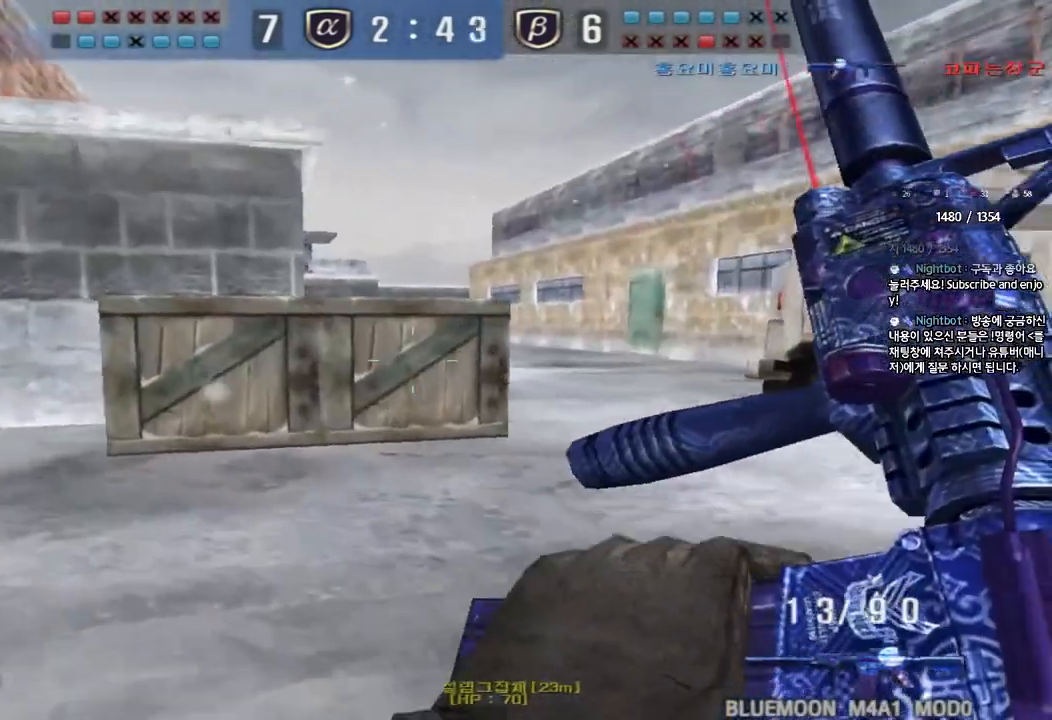
{"keys": ["ctrl"], "events": [[100, "w", "up"], [117, "shift", "down"], [133, "a", "up"], [200, "d", "down"], [200, "shift", "up"], [200, "w", "down"], [417, "ctrl", "down"], [417, "d", "up"], [433, "w", "up"]]}
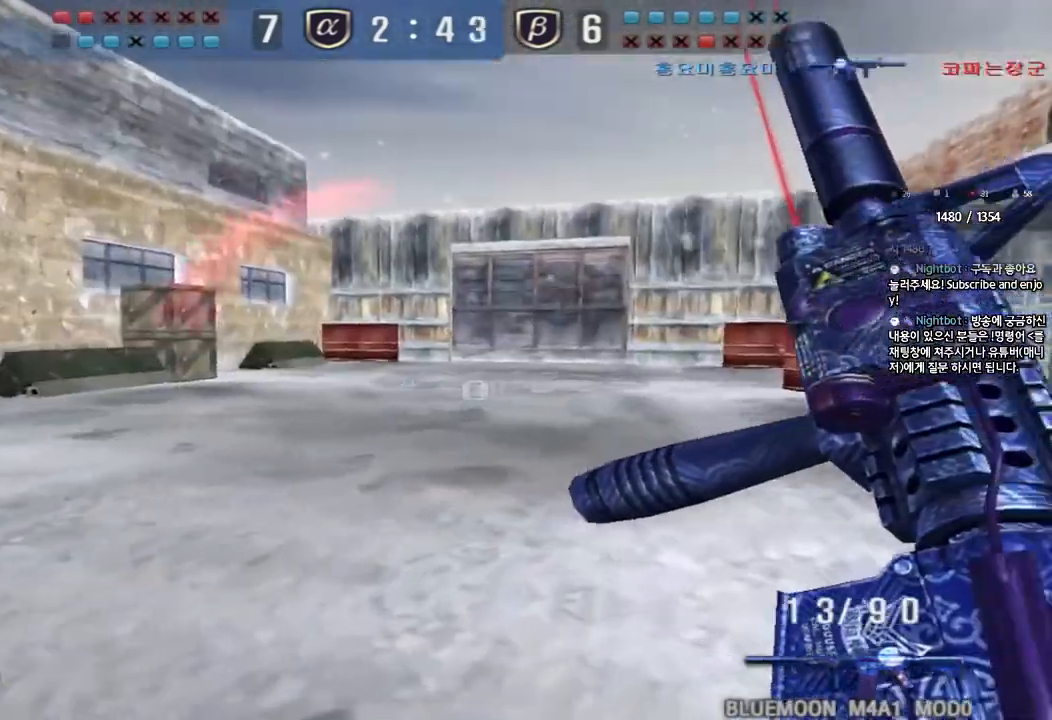
{"keys": ["a", "ctrl"], "events": [[17, "w", "down"], [33, "ctrl", "up"], [33, "d", "down"], [133, "d", "up"], [133, "w", "up"], [167, "ctrl", "down"], [233, "a", "down"], [267, "w", "down"], [283, "ctrl", "up"], [500, "ctrl", "down"], [500, "w", "up"]]}
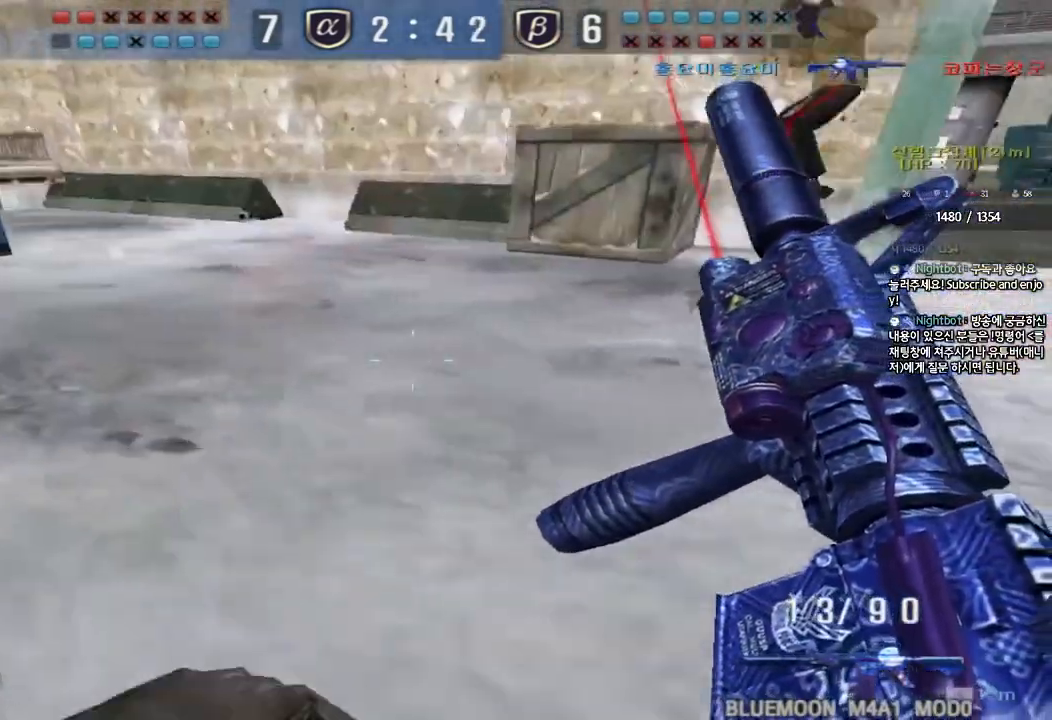
{"keys": [], "events": [[33, "a", "up"], [33, "space", "down"], [133, "space", "up"], [167, "ctrl", "up"]]}
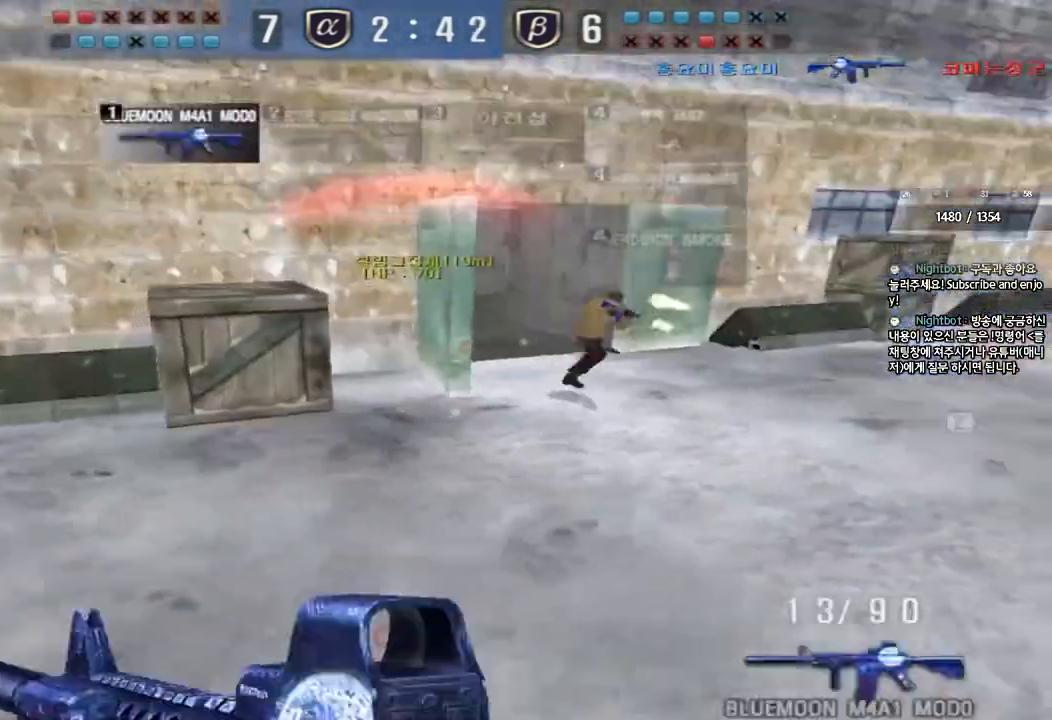
{"keys": ["ctrl"], "events": [[50, "d", "down"], [50, "w", "down"], [267, "ctrl", "down"], [267, "d", "up"], [300, "space", "down"], [300, "w", "up"], [433, "space", "up"]]}
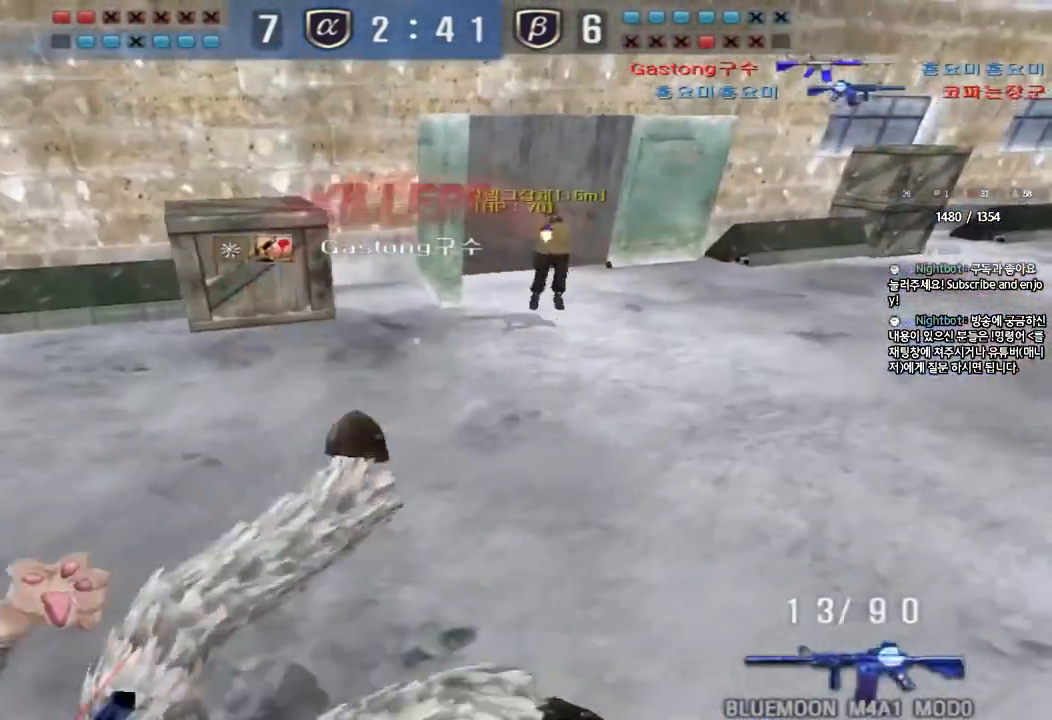
{"keys": [], "events": [[17, "ctrl", "up"]]}
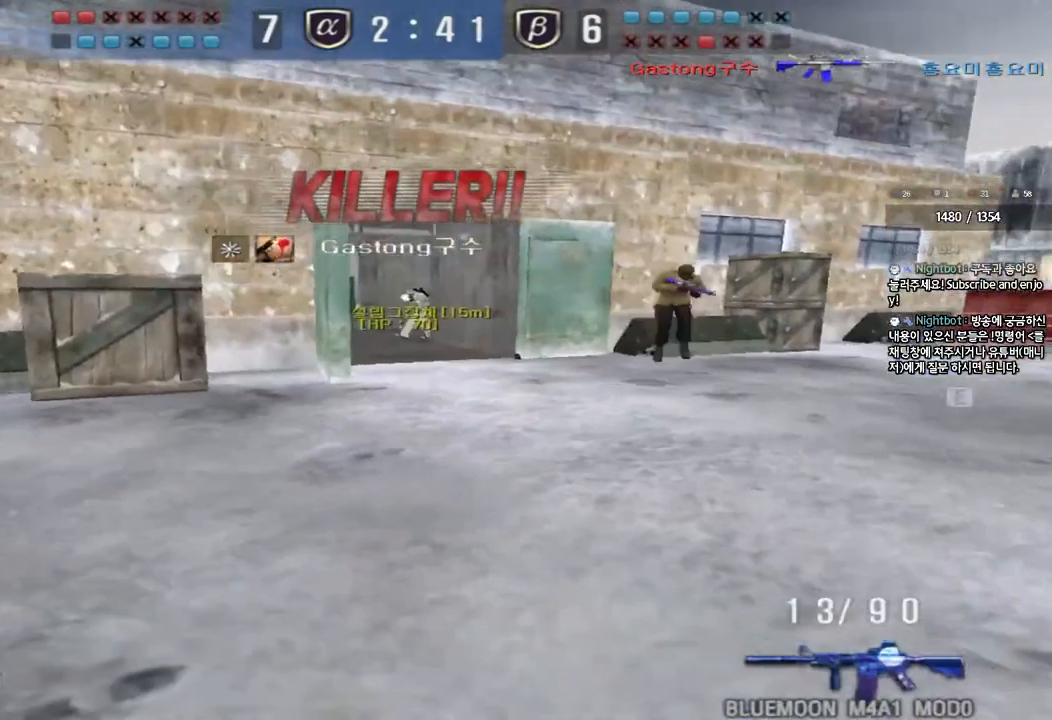
{"keys": [], "events": []}
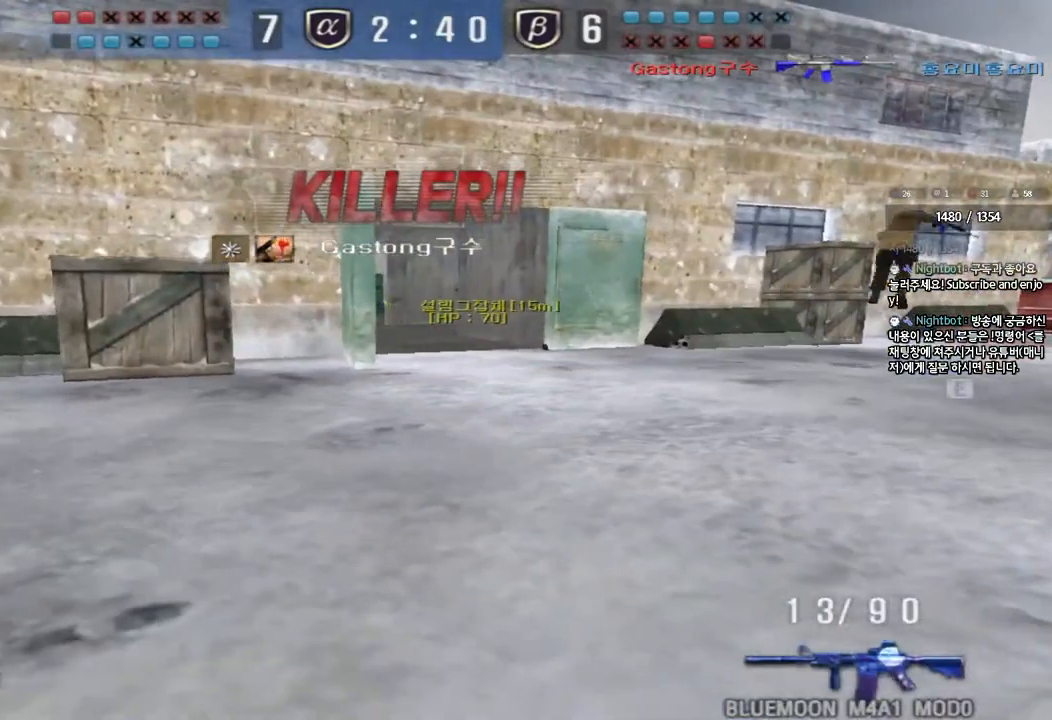
{"keys": [], "events": []}